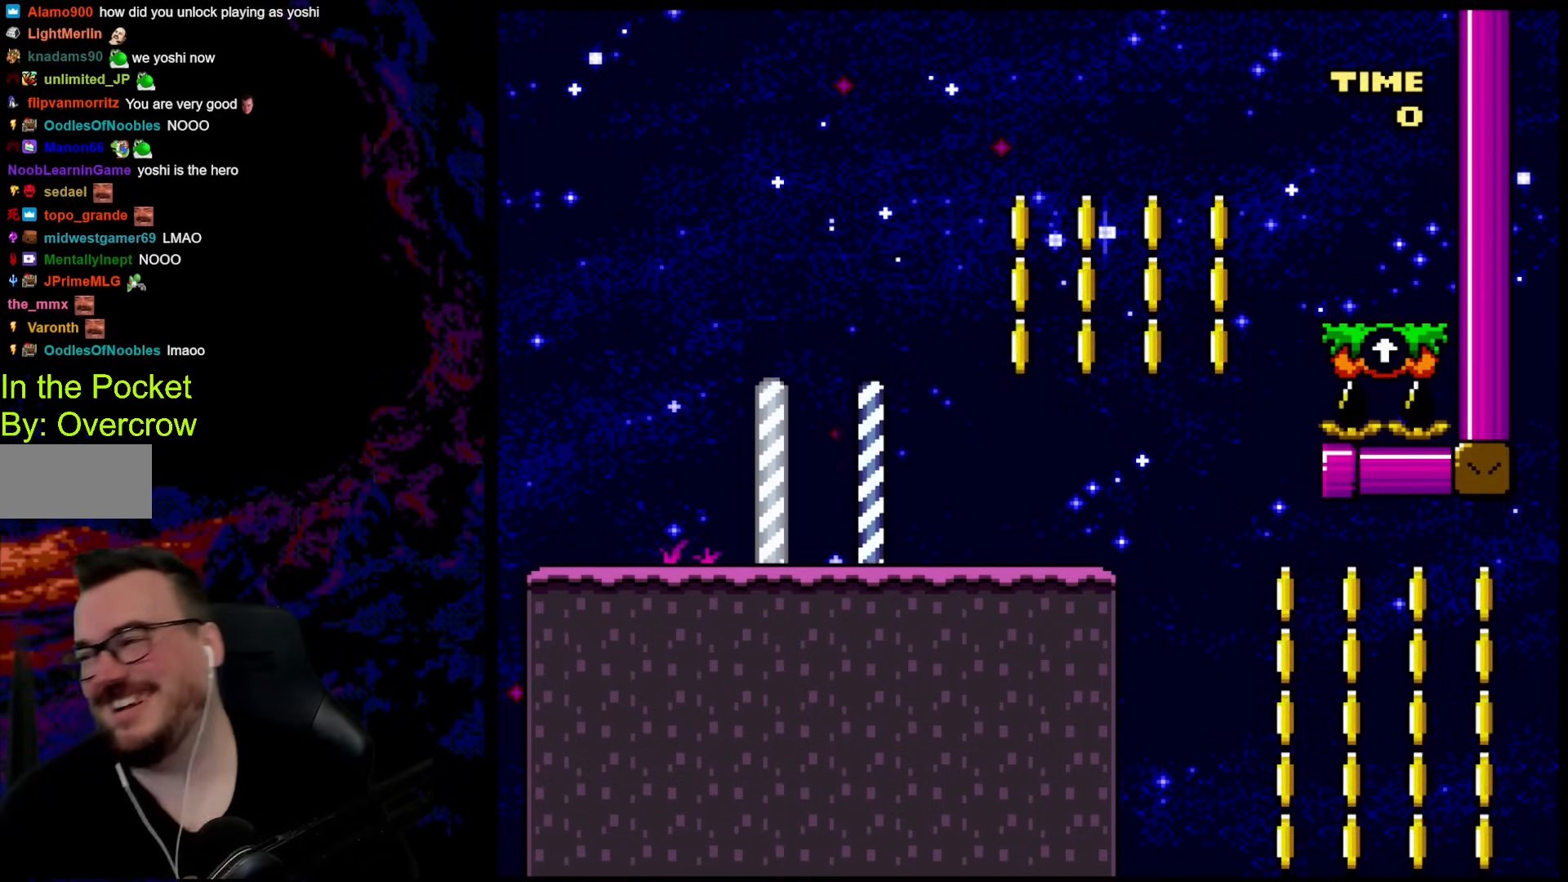
Gameplay with a controller (Nintendo layout); each line is a JSON object with the inputs held at the frame after it. "events" lists button and stick changes between this image and that frame as [ms after this image, input, new state], when the widget could be followed in between. Not read: L3 R3.
{"buttons": ["Y"], "events": [[301, "Y", "down"]]}
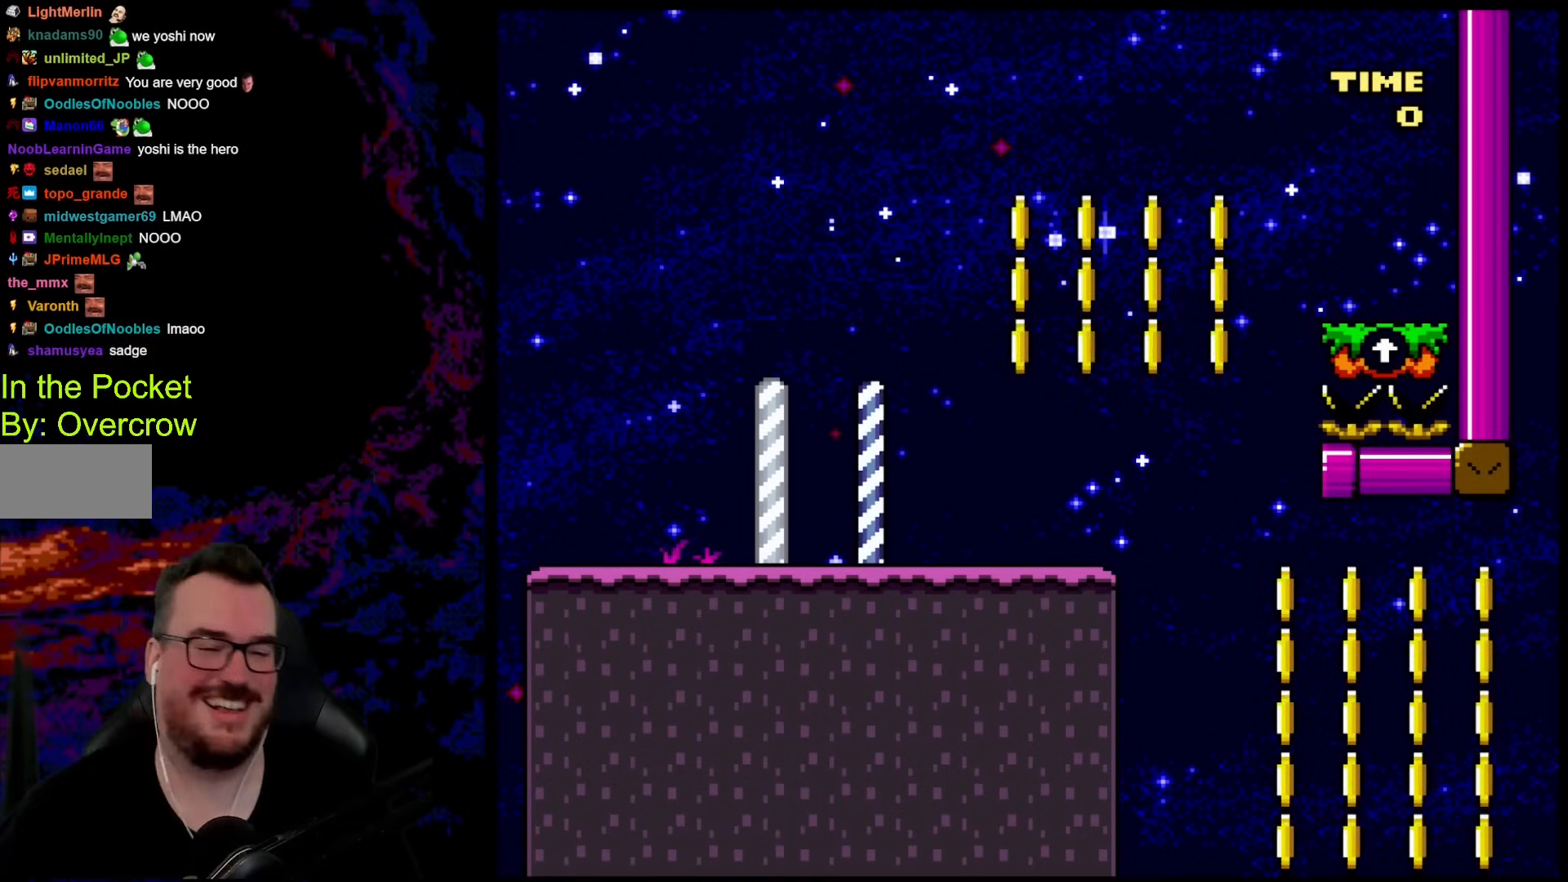
{"buttons": ["B", "Y", "DPAD_RIGHT"], "events": [[50, "DPAD_RIGHT", "down"], [301, "B", "down"]]}
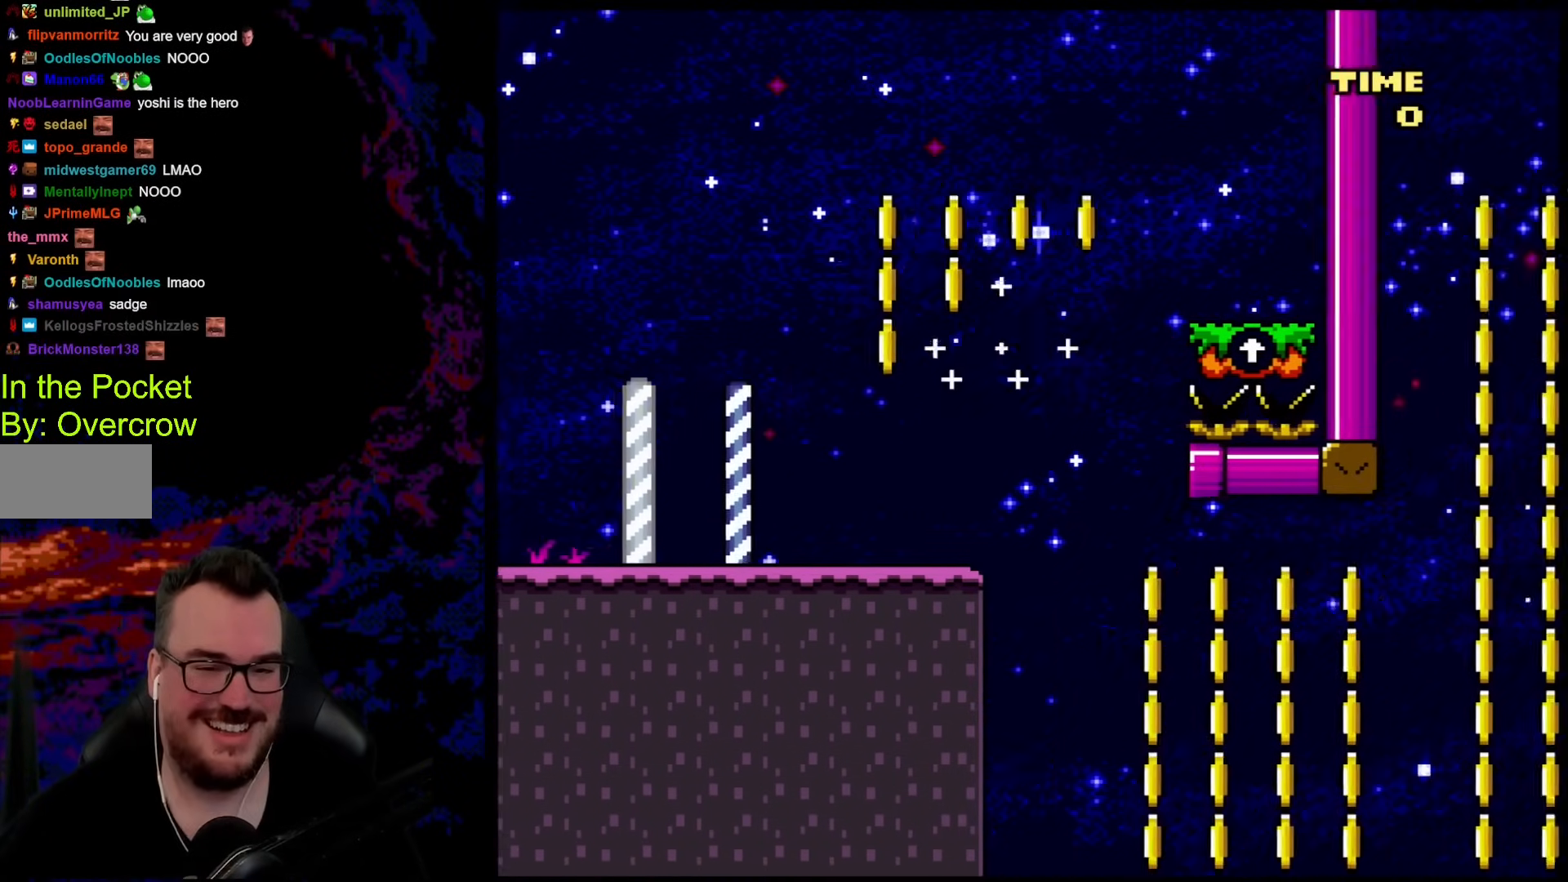
{"buttons": ["B", "Y", "DPAD_LEFT"], "events": [[218, "B", "up"], [235, "DPAD_LEFT", "down"], [235, "DPAD_RIGHT", "up"], [335, "B", "down"]]}
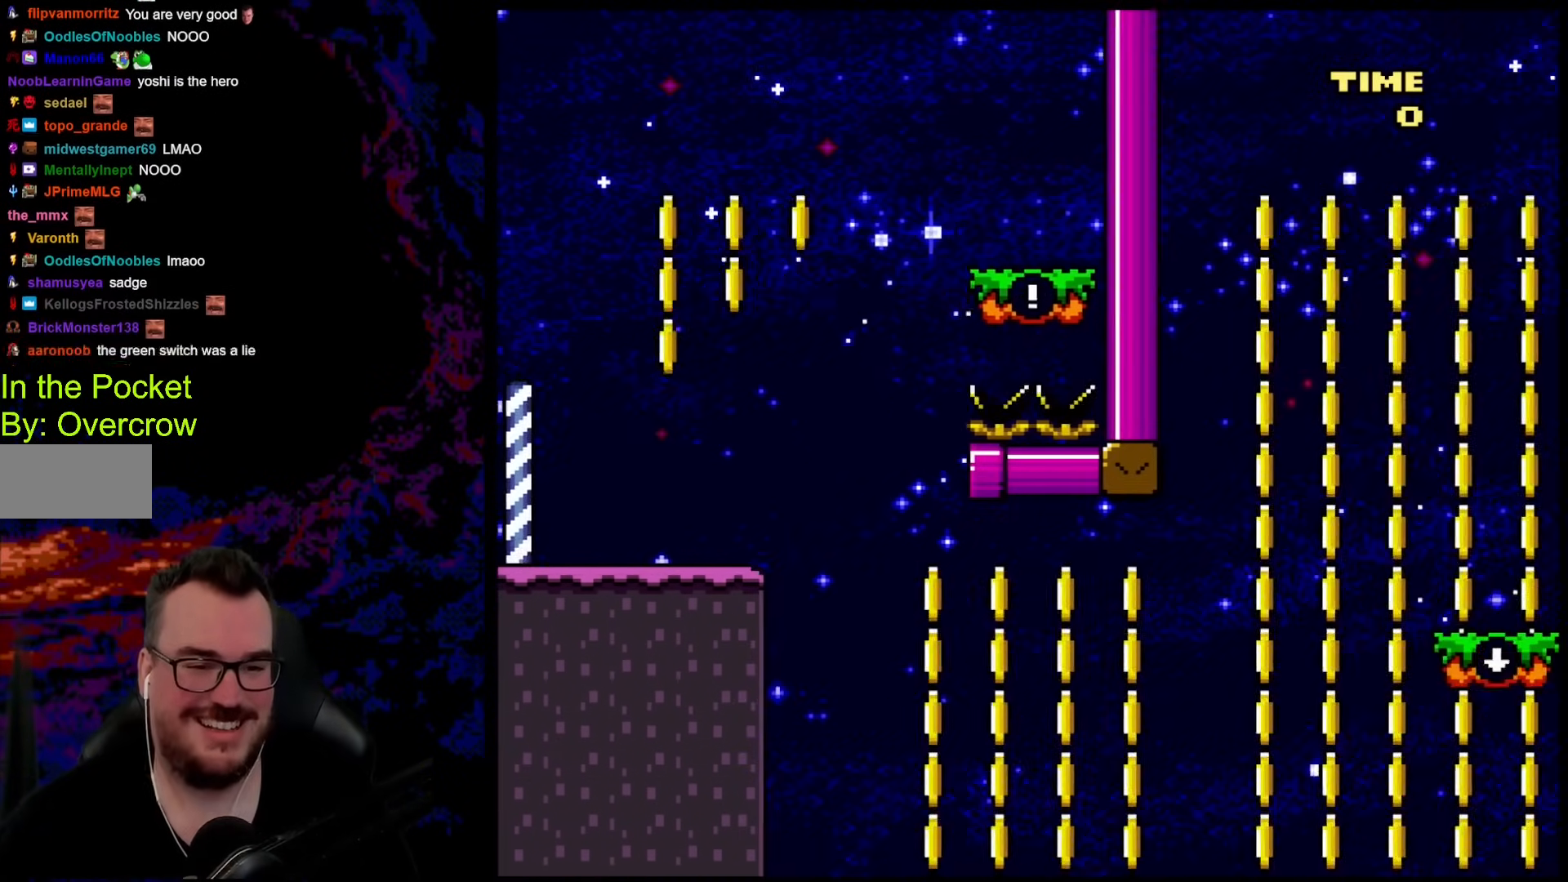
{"buttons": ["B", "Y", "DPAD_LEFT"], "events": [[50, "B", "up"], [150, "B", "down"], [150, "DPAD_LEFT", "up"], [150, "DPAD_RIGHT", "down"], [318, "DPAD_DOWN", "down"], [334, "DPAD_LEFT", "down"], [334, "DPAD_RIGHT", "up"], [351, "DPAD_DOWN", "up"]]}
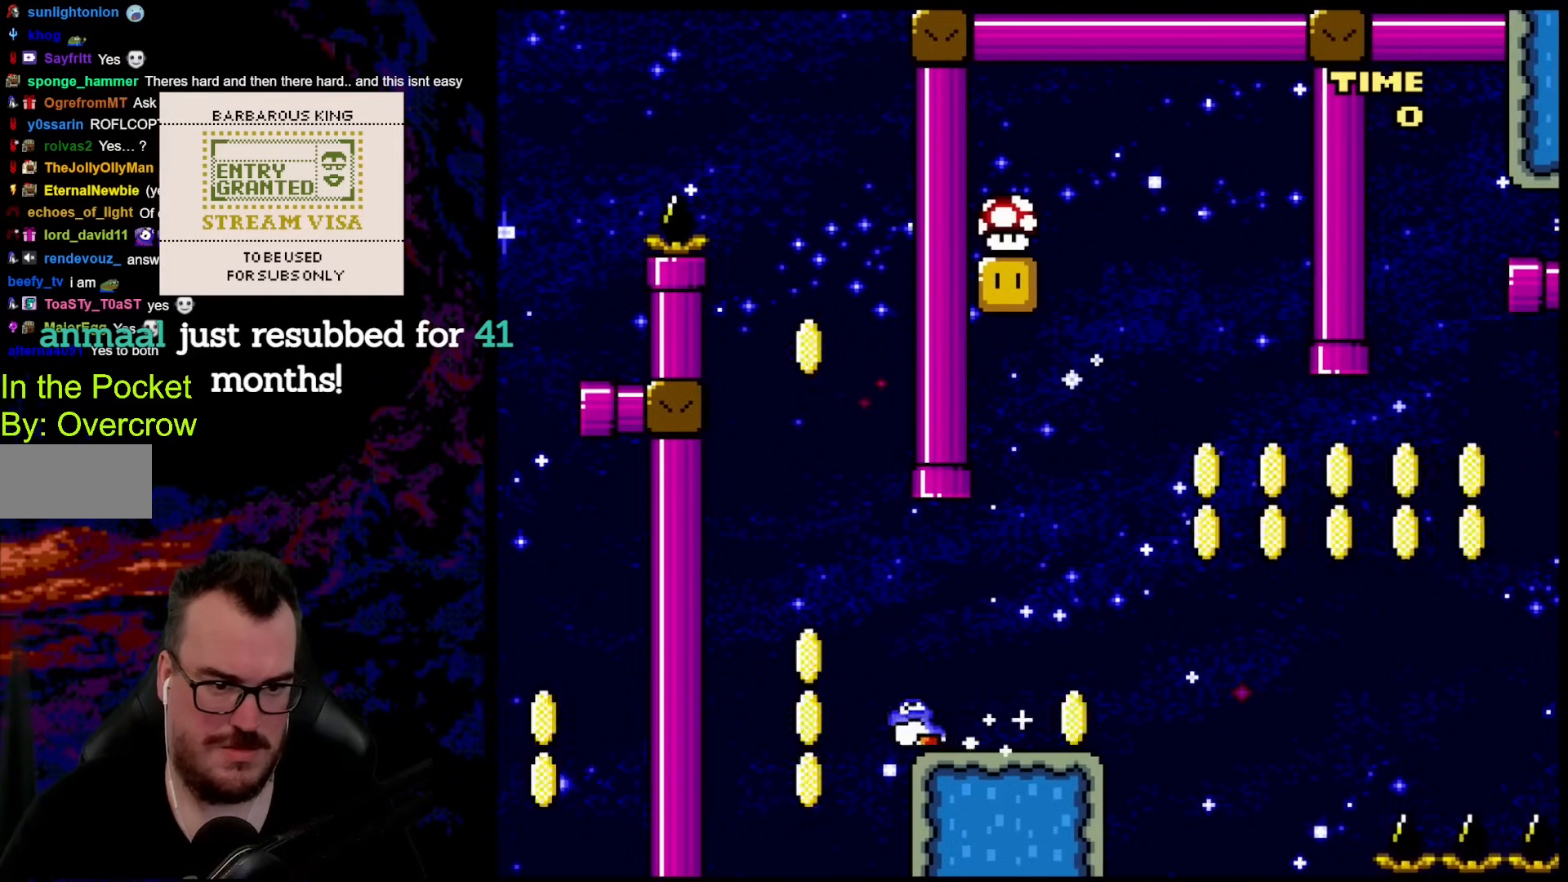
{"buttons": ["Y", "DPAD_UP"], "events": [[117, "B", "up"], [117, "DPAD_LEFT", "up"], [117, "DPAD_RIGHT", "down"], [200, "DPAD_RIGHT", "up"], [501, "DPAD_UP", "down"]]}
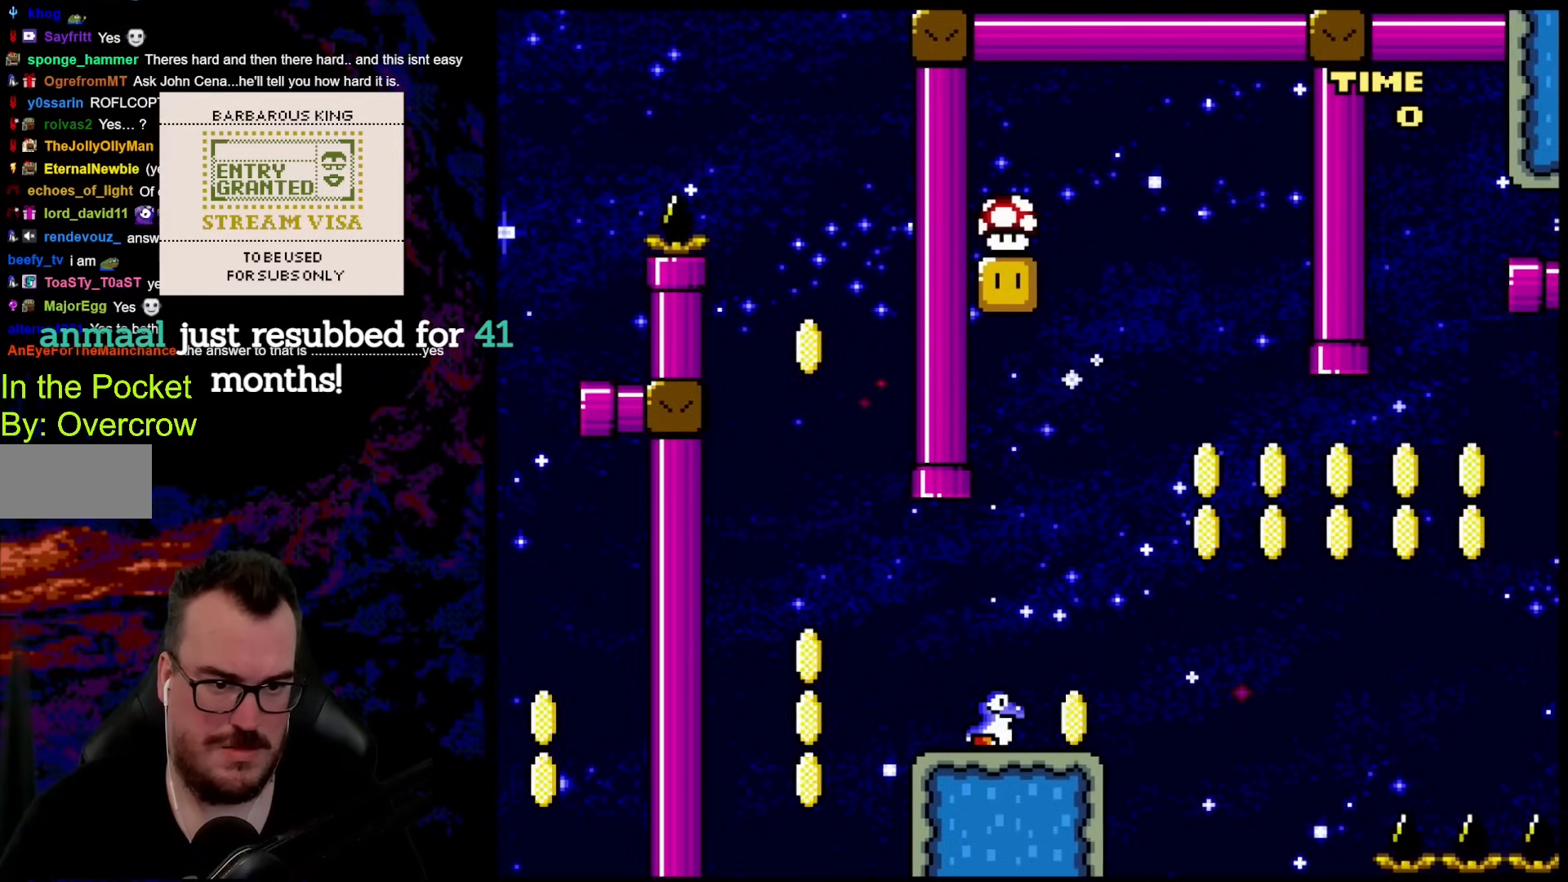
{"buttons": ["Y", "DPAD_RIGHT"], "events": [[117, "Y", "up"], [218, "Y", "down"], [268, "DPAD_UP", "up"], [469, "DPAD_RIGHT", "down"]]}
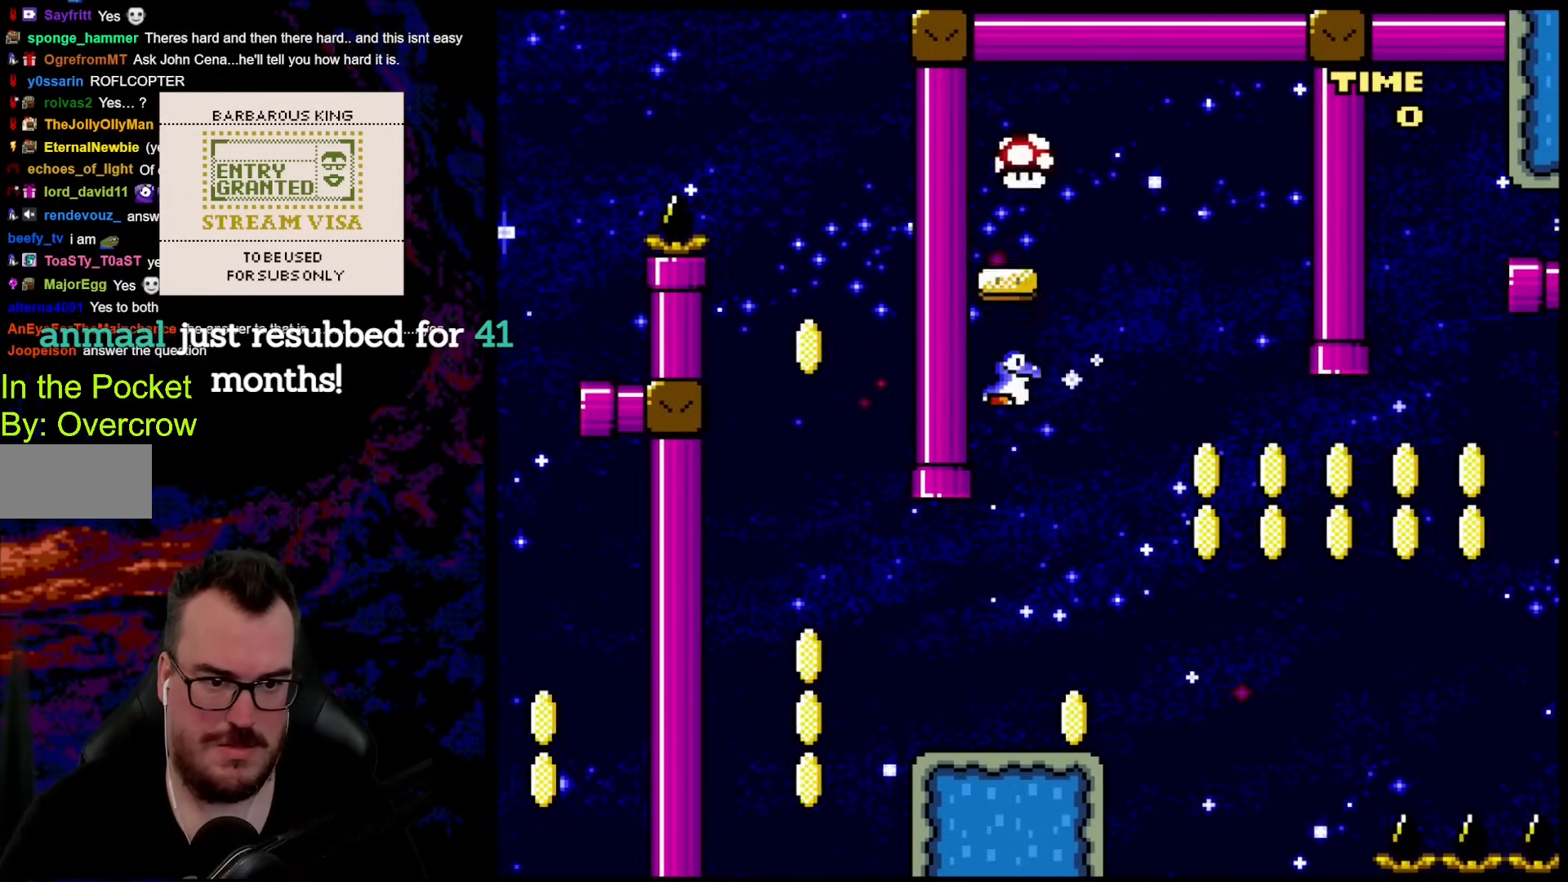
{"buttons": ["Y"], "events": [[100, "DPAD_RIGHT", "up"]]}
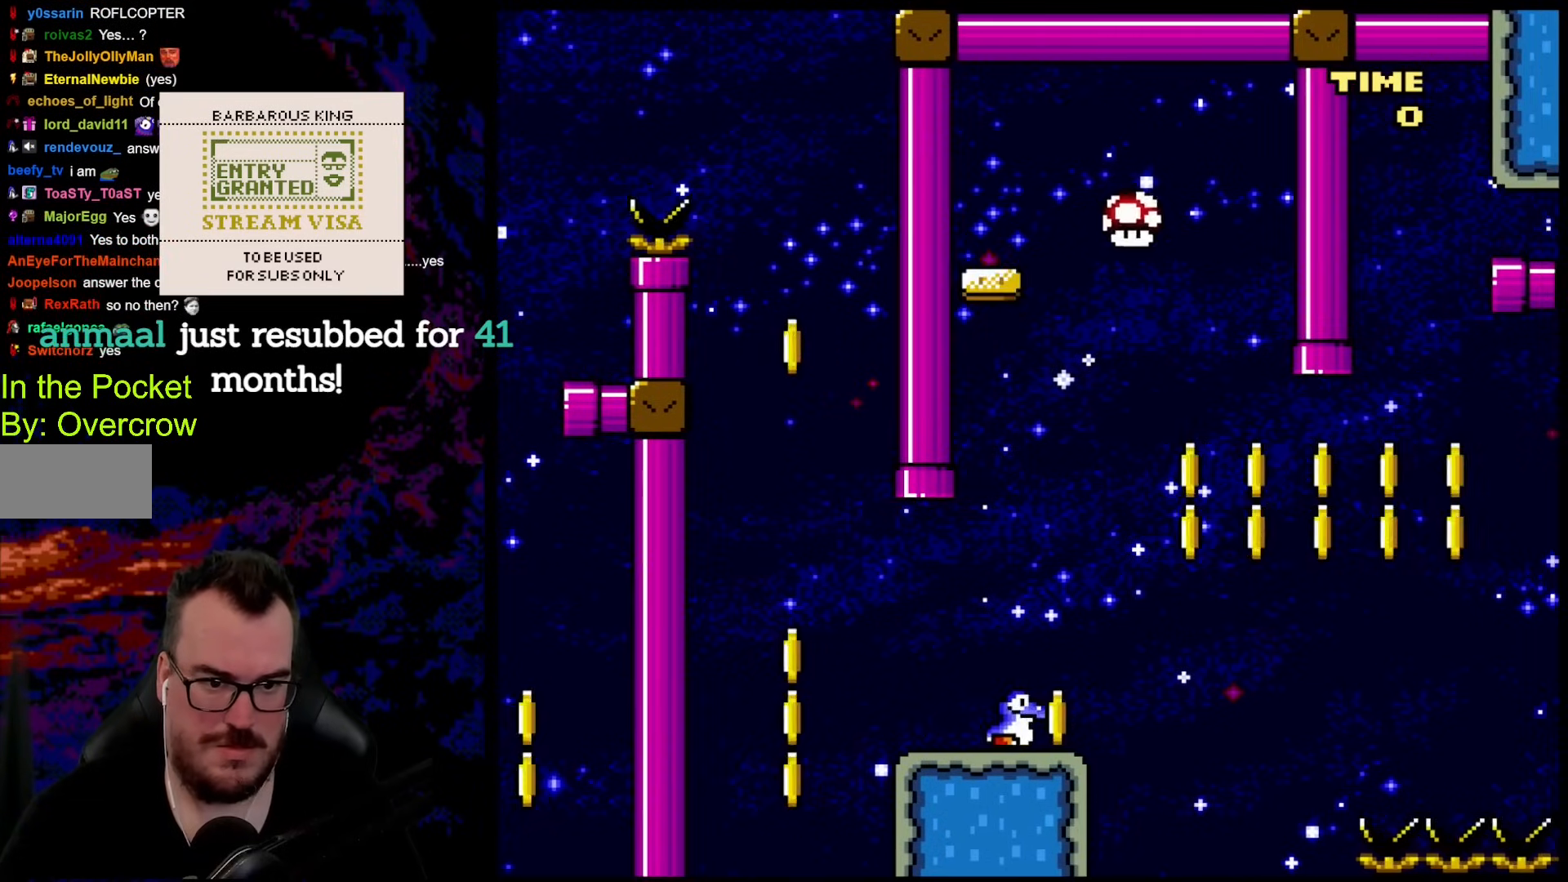
{"buttons": ["B", "Y", "DPAD_LEFT"], "events": [[50, "DPAD_RIGHT", "down"], [100, "B", "down"], [334, "Y", "up"], [401, "DPAD_RIGHT", "up"], [434, "Y", "down"], [501, "DPAD_LEFT", "down"]]}
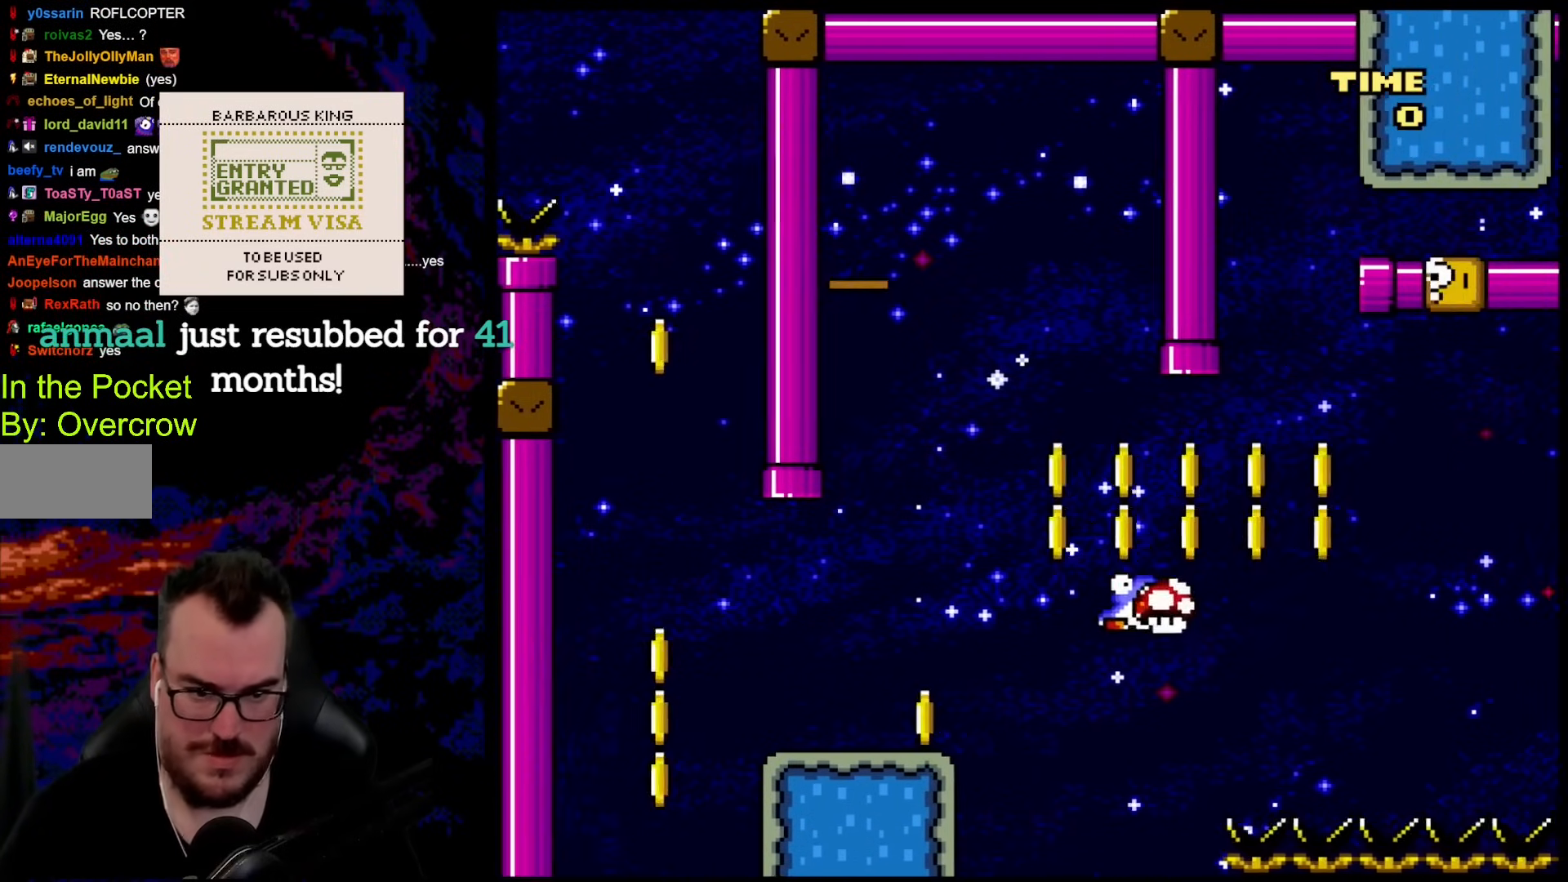
{"buttons": ["B", "Y"], "events": [[368, "DPAD_LEFT", "up"], [385, "DPAD_RIGHT", "down"], [452, "DPAD_RIGHT", "up"]]}
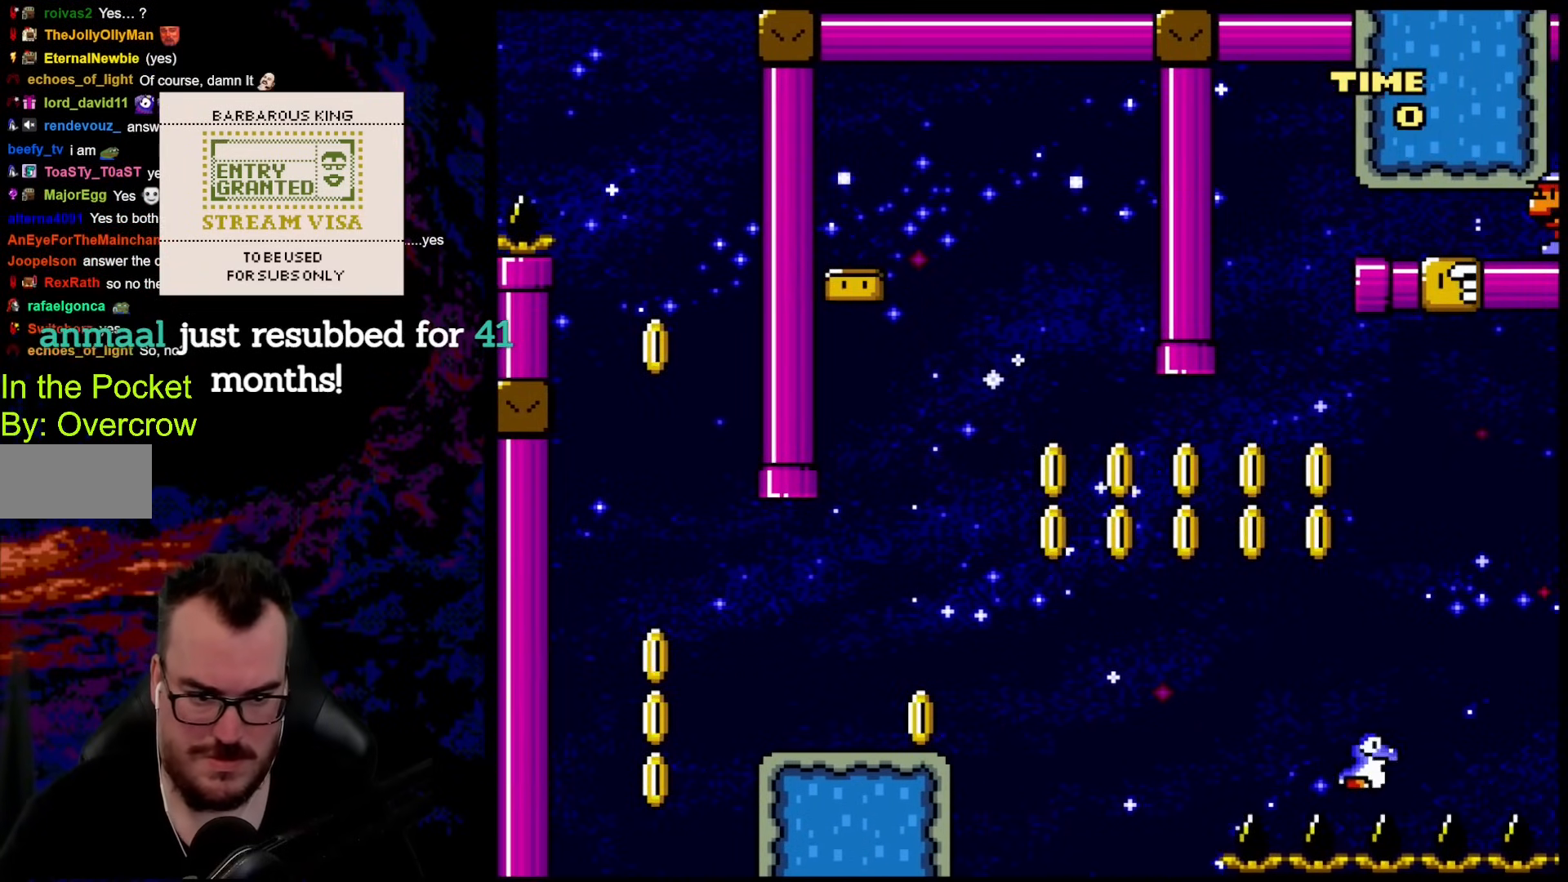
{"buttons": ["B", "Y", "DPAD_LEFT"], "events": [[451, "DPAD_LEFT", "down"]]}
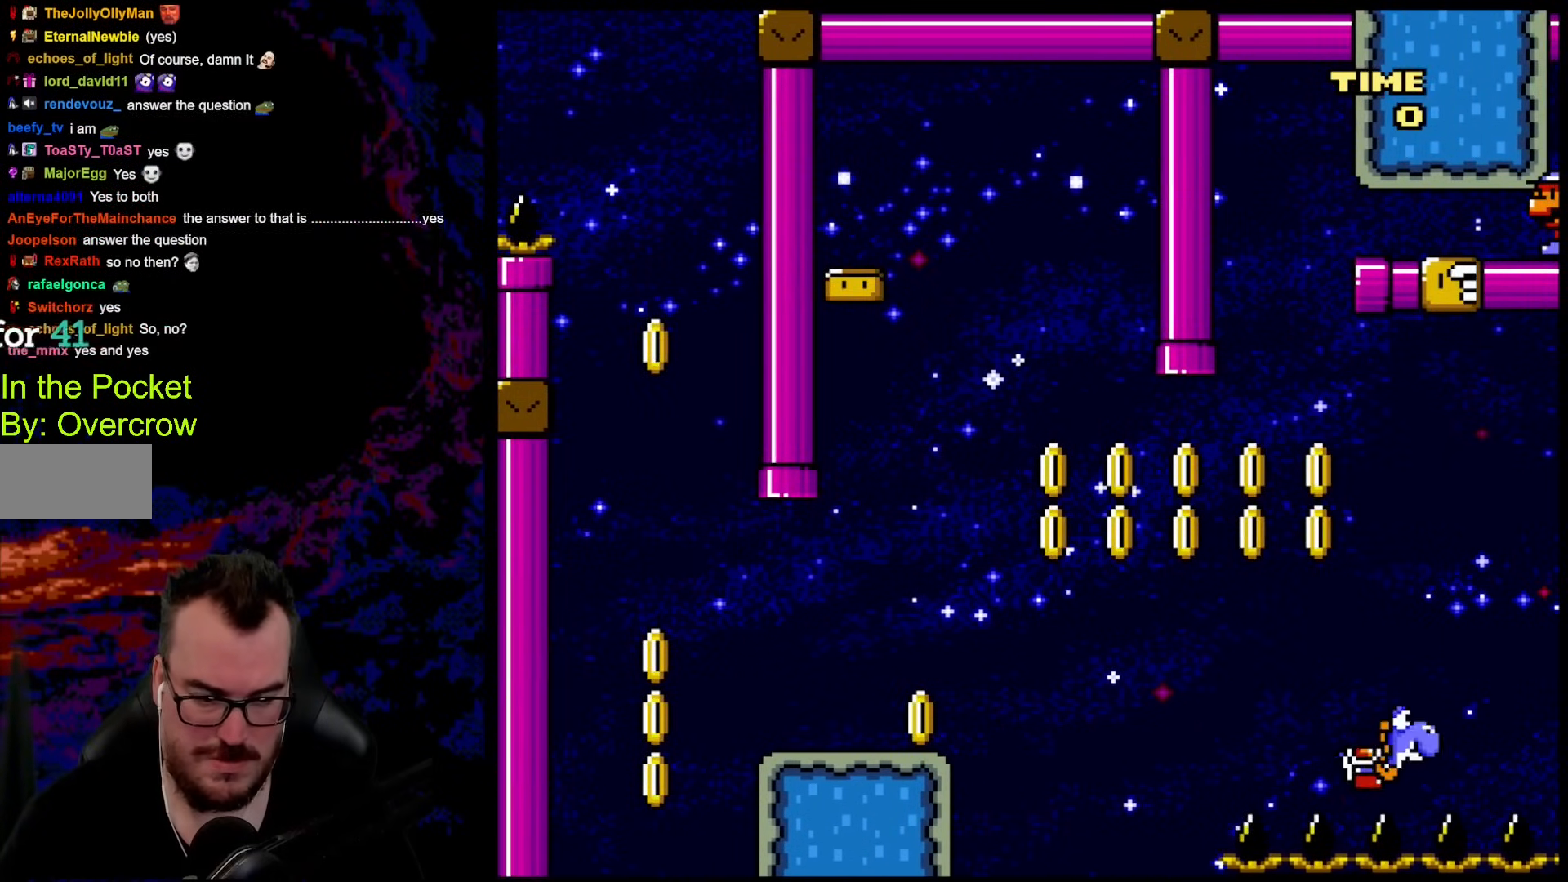
{"buttons": ["B", "Y", "DPAD_LEFT"], "events": []}
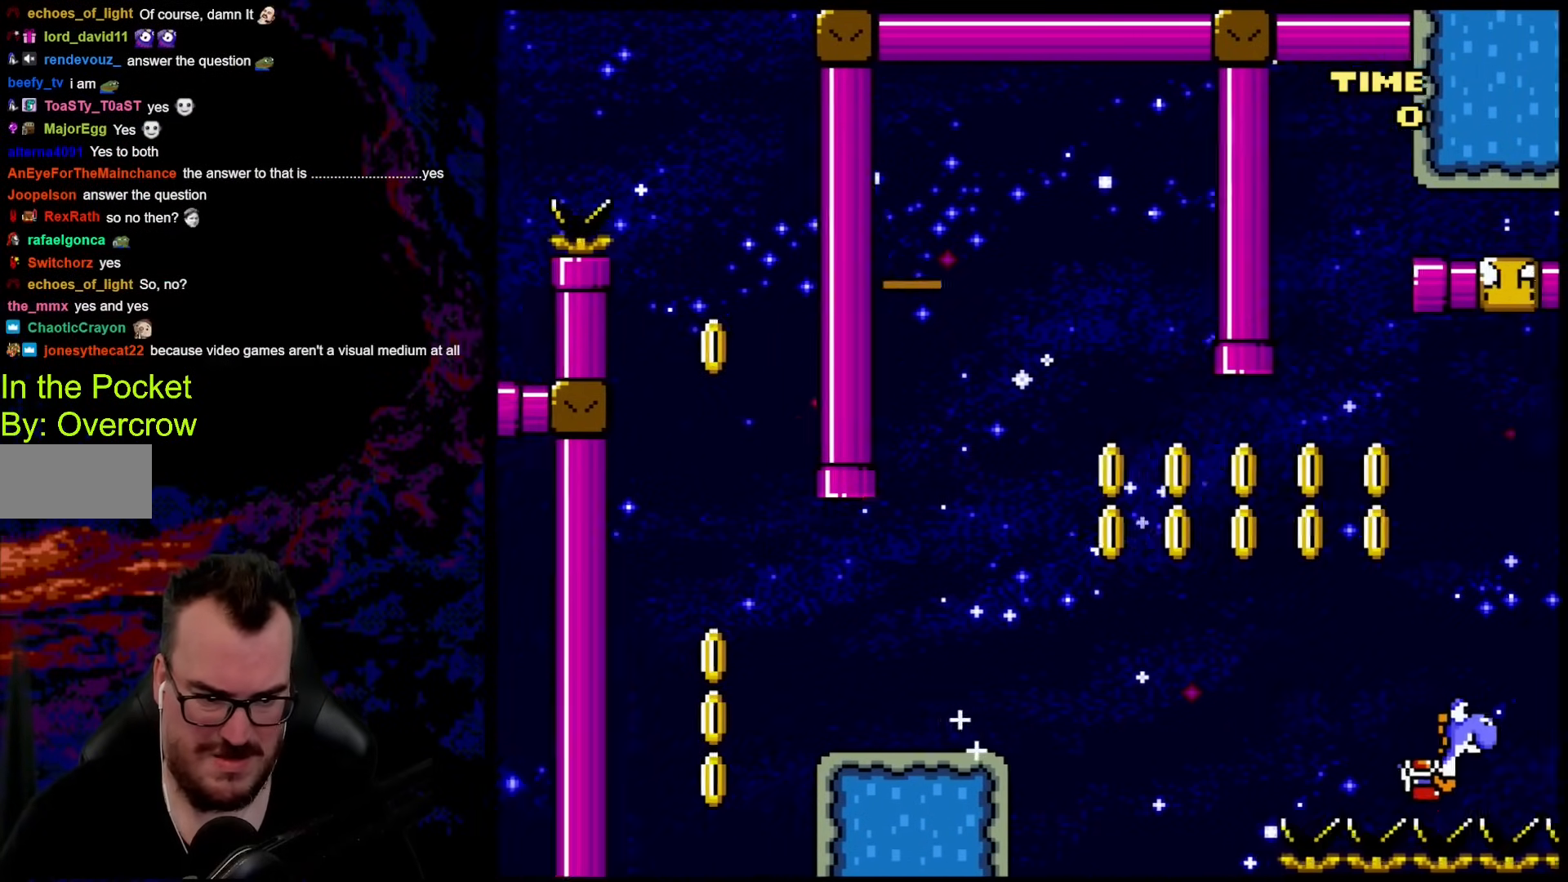
{"buttons": ["B", "Y", "DPAD_RIGHT"], "events": [[200, "DPAD_LEFT", "up"], [200, "DPAD_RIGHT", "down"]]}
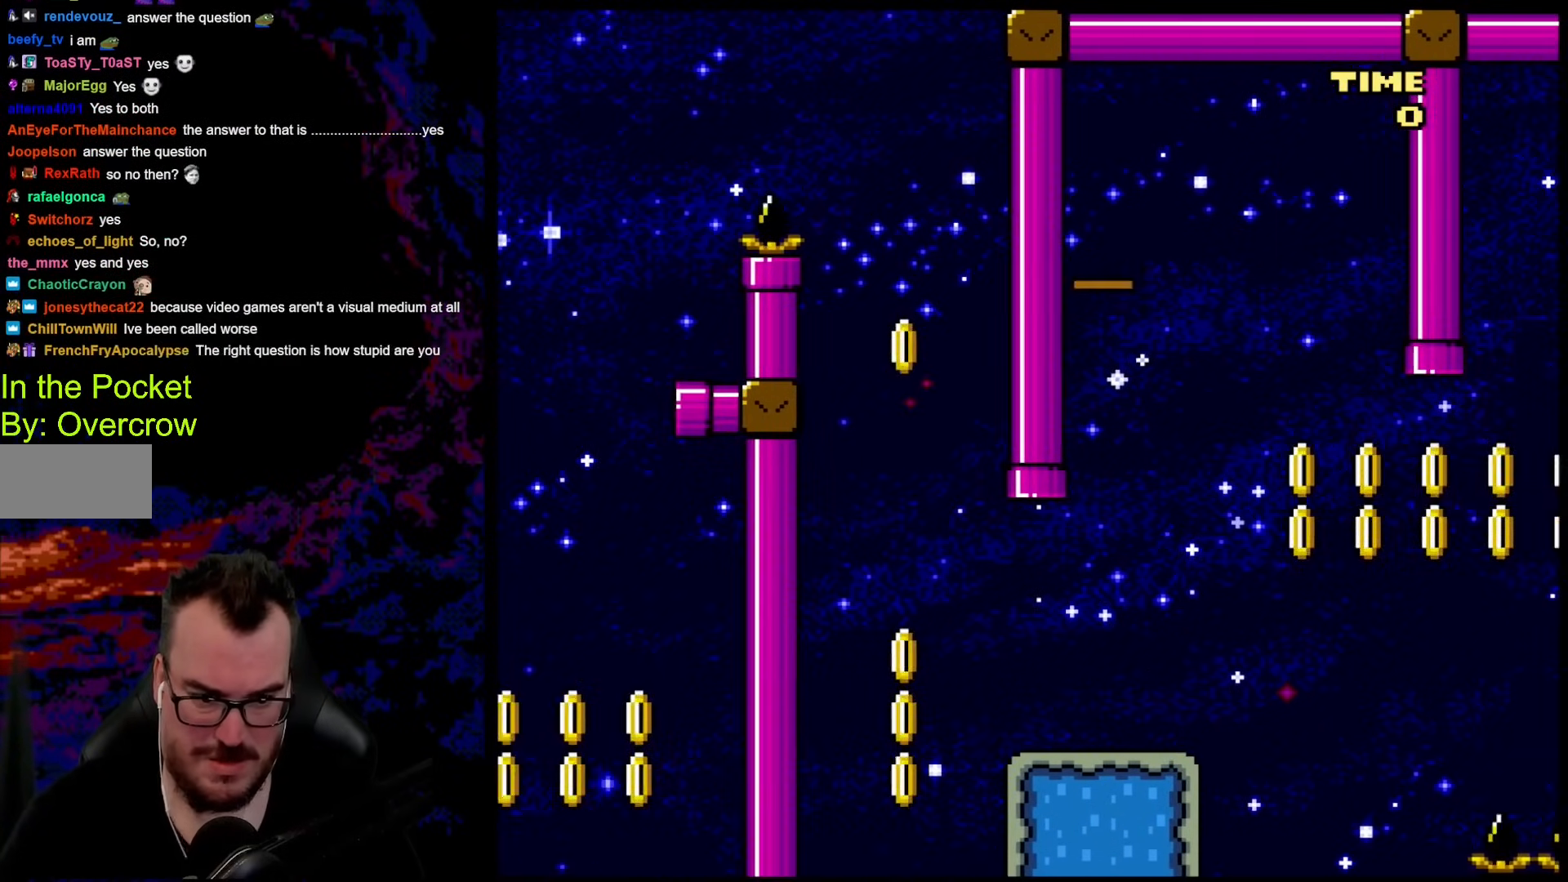
{"buttons": ["B", "Y"], "events": [[84, "DPAD_LEFT", "down"], [84, "DPAD_RIGHT", "up"], [218, "DPAD_UP", "down"], [234, "DPAD_LEFT", "up"], [234, "DPAD_RIGHT", "down"], [234, "DPAD_UP", "up"], [402, "DPAD_RIGHT", "up"]]}
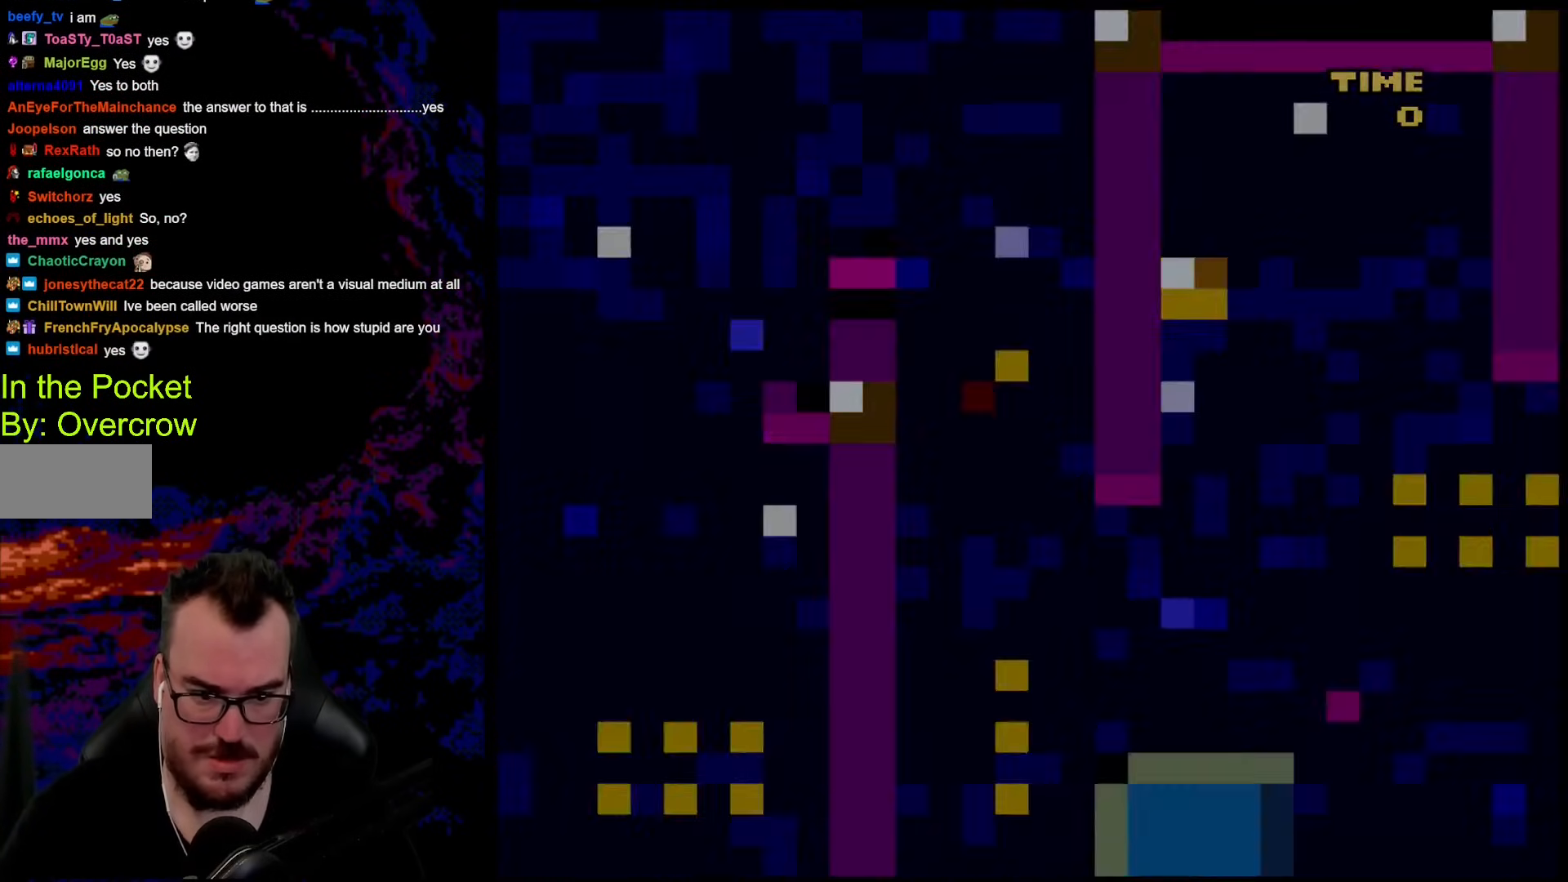
{"buttons": [], "events": [[217, "Y", "up"], [251, "B", "up"]]}